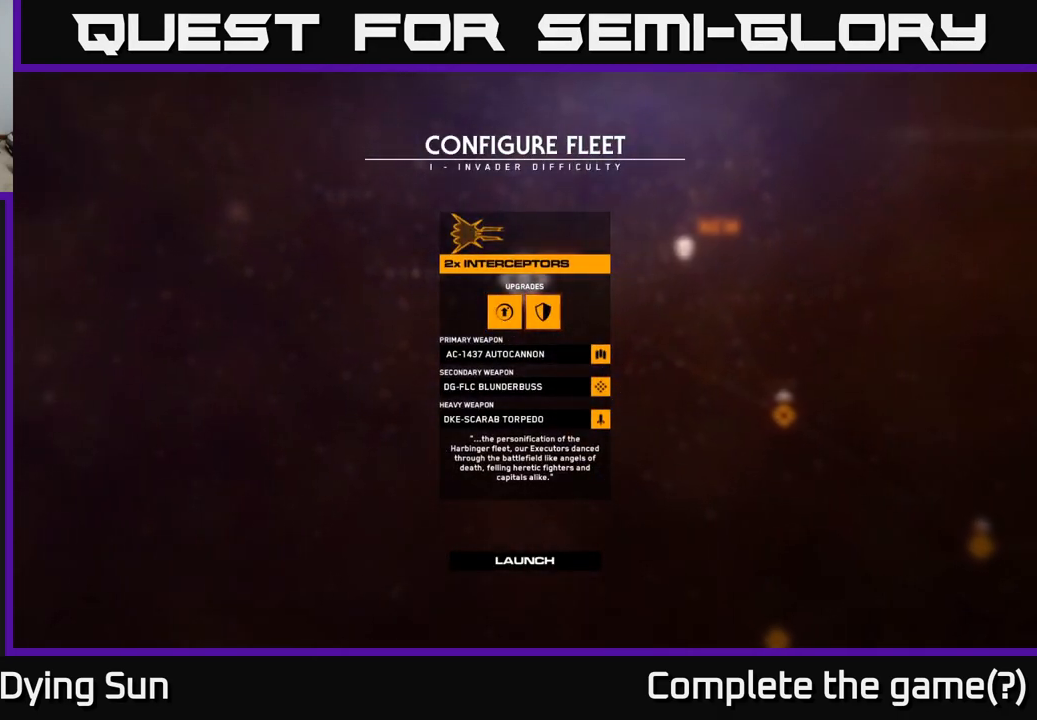
Gameplay with a controller (Xbox layout); each line is a JSON object with the inputs held at the frame after it. "events" lists button and stick changes between this image and that frame as [ms after this image, input, new state], when the widget could be followed in between.
{"buttons": [], "left_stick": "right", "right_stick": "center", "events": [[117, "left_stick", "center"], [183, "left_stick", "left"], [350, "left_stick", "center"], [400, "left_stick", "right"]]}
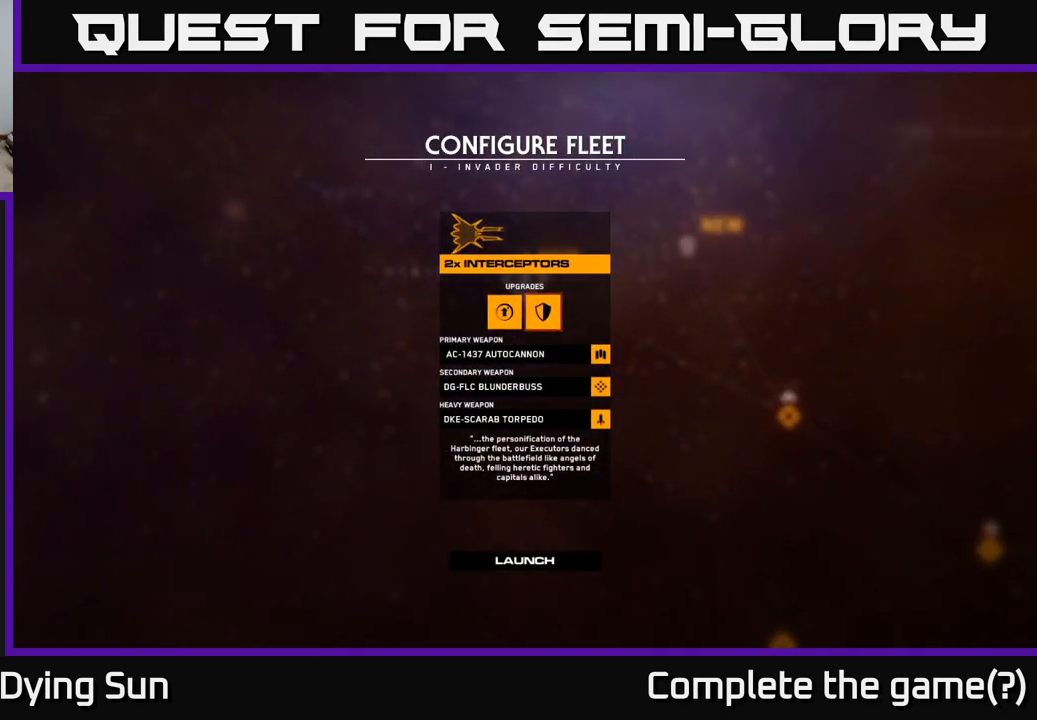
{"buttons": [], "left_stick": "right", "right_stick": "center", "events": [[83, "left_stick", "center"], [233, "left_stick", "left"], [417, "left_stick", "center"], [467, "left_stick", "right"]]}
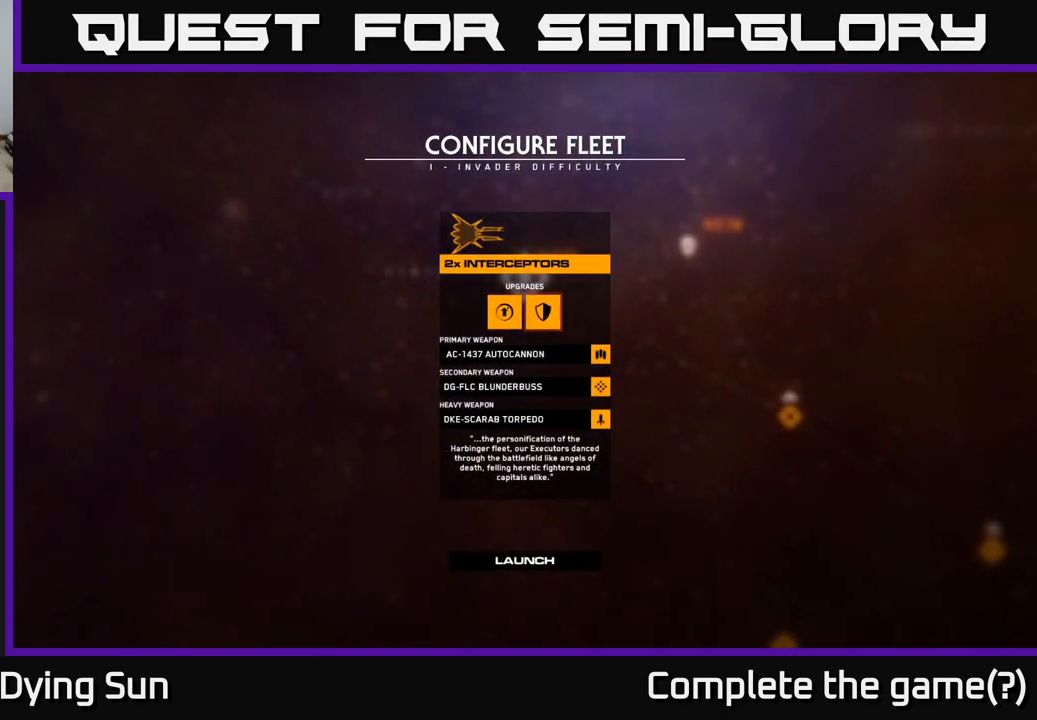
{"buttons": [], "left_stick": "left", "right_stick": "center", "events": [[150, "left_stick", "center"], [483, "left_stick", "left"]]}
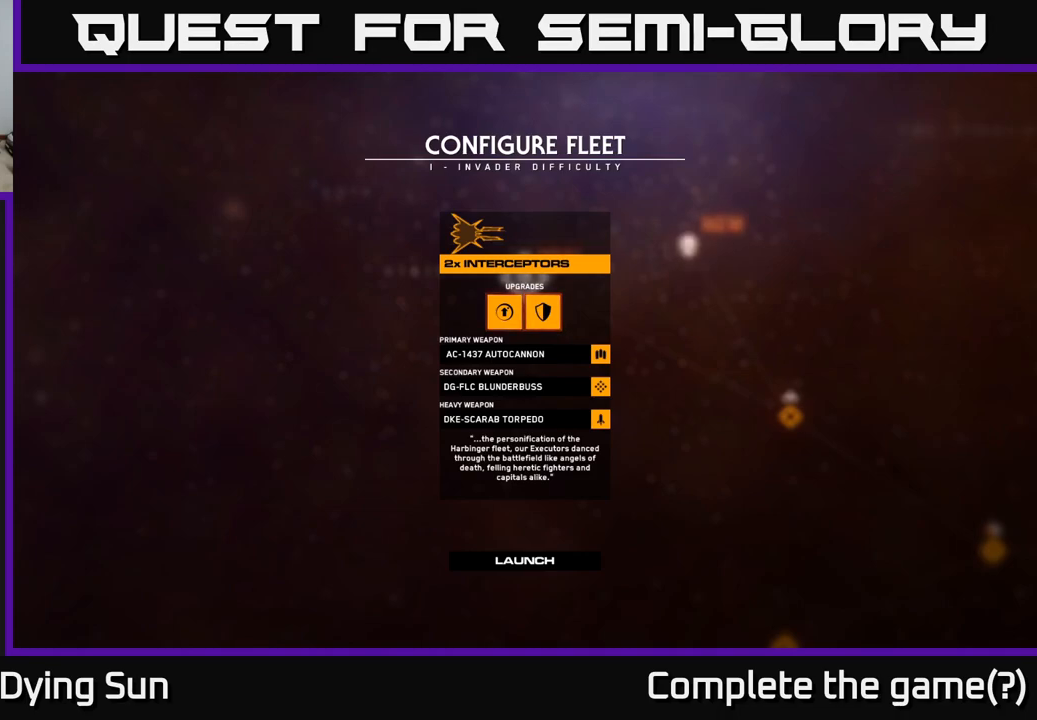
{"buttons": [], "left_stick": "center", "right_stick": "center", "events": [[183, "left_stick", "center"], [267, "left_stick", "right"], [450, "left_stick", "center"]]}
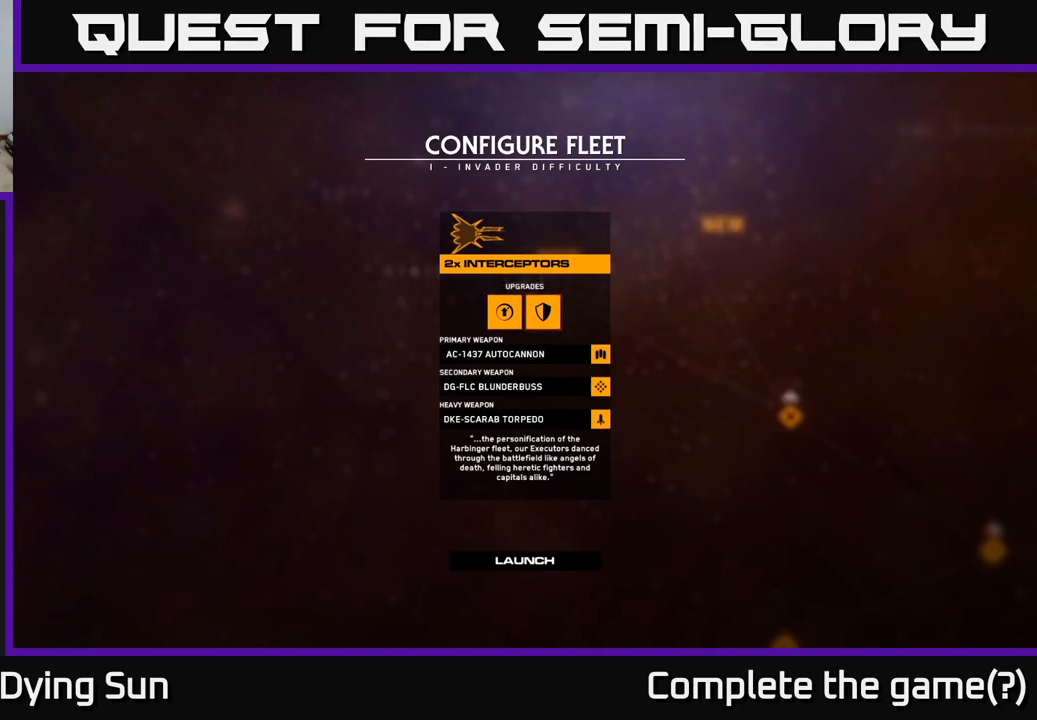
{"buttons": [], "left_stick": "center", "right_stick": "center", "events": [[17, "left_stick", "left"], [200, "left_stick", "center"], [400, "A", "down"], [467, "A", "up"]]}
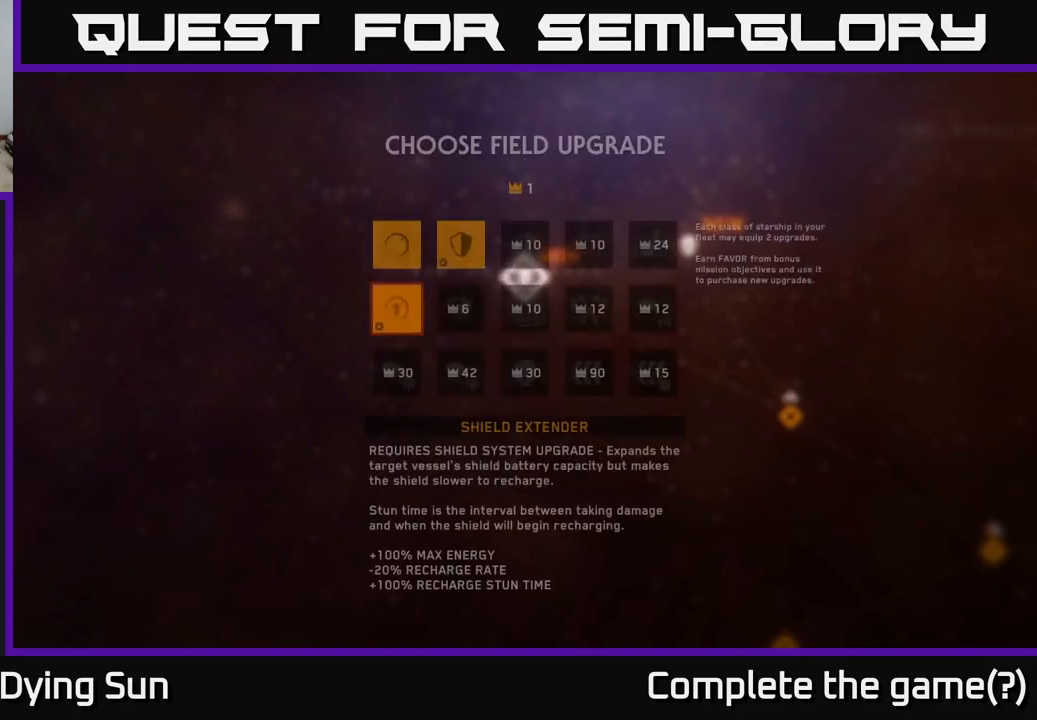
{"buttons": [], "left_stick": "center", "right_stick": "center", "events": []}
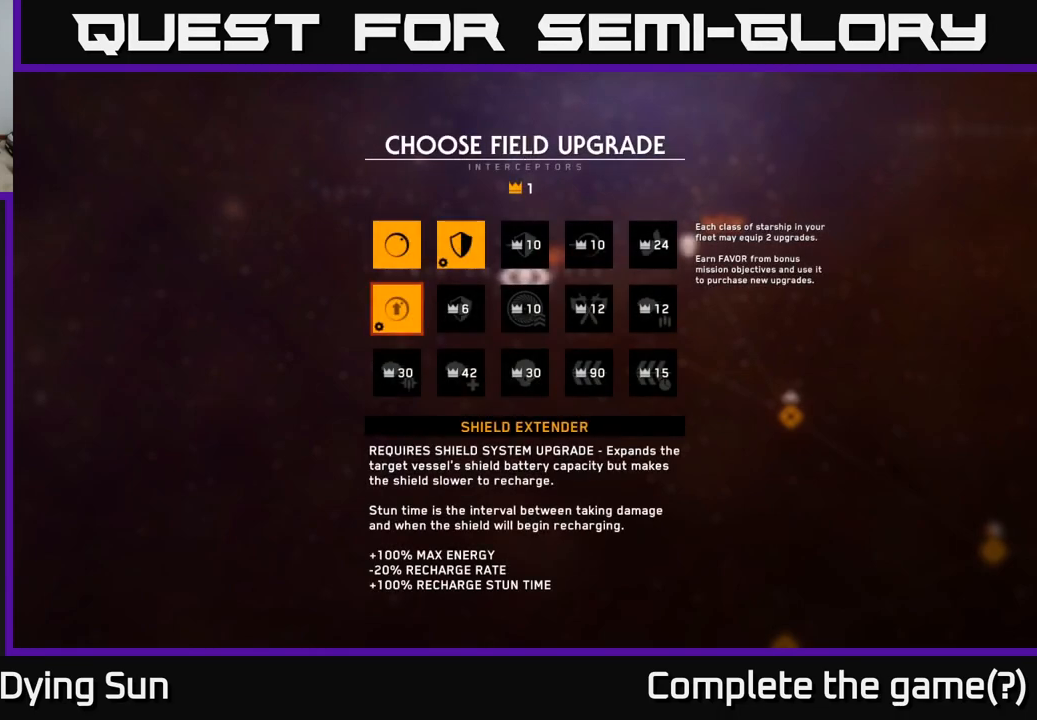
{"buttons": [], "left_stick": "down", "right_stick": "center", "events": [[17, "left_stick", "up"], [183, "left_stick", "center"], [317, "left_stick", "down"]]}
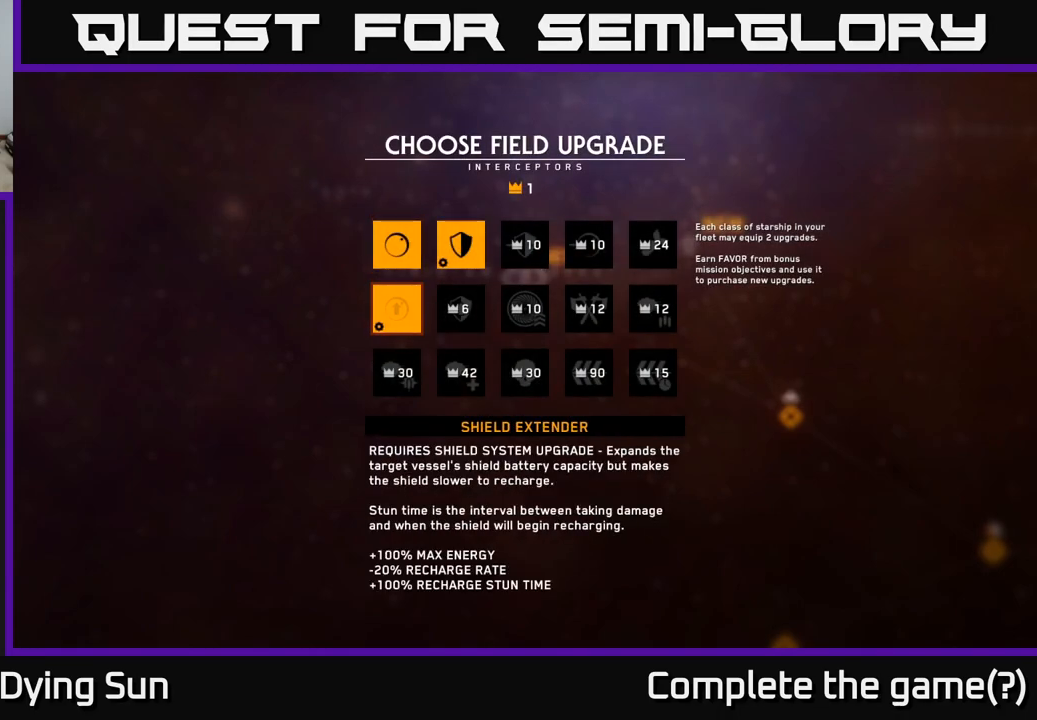
{"buttons": [], "left_stick": "center", "right_stick": "center", "events": [[17, "left_stick", "center"], [233, "B", "down"], [333, "B", "up"]]}
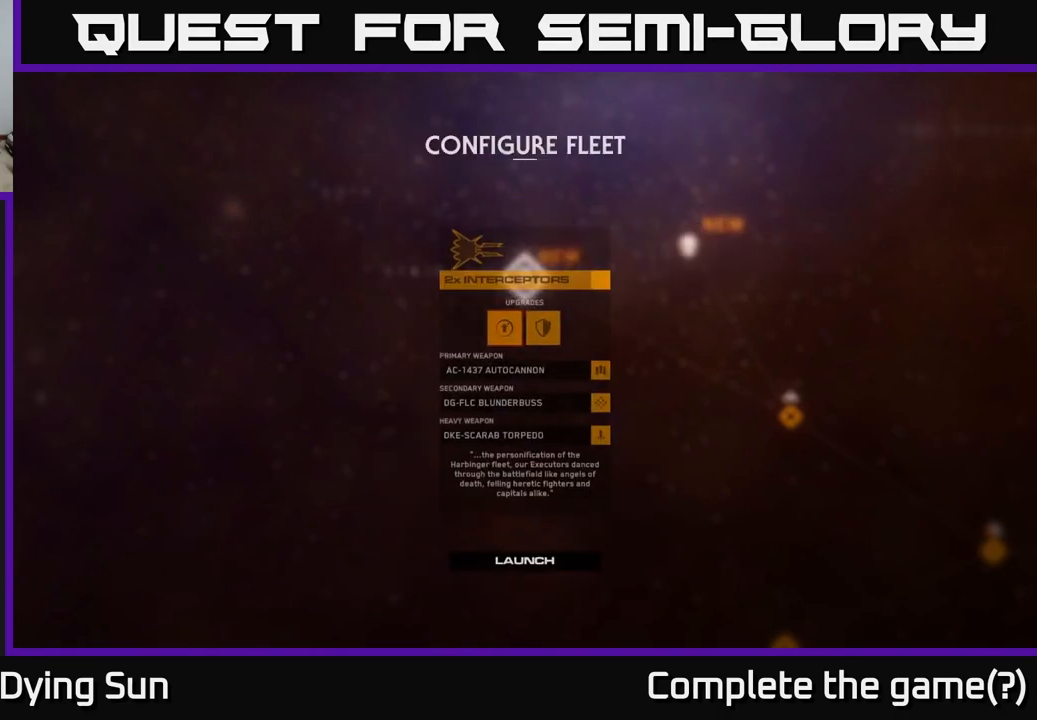
{"buttons": [], "left_stick": "center", "right_stick": "center", "events": []}
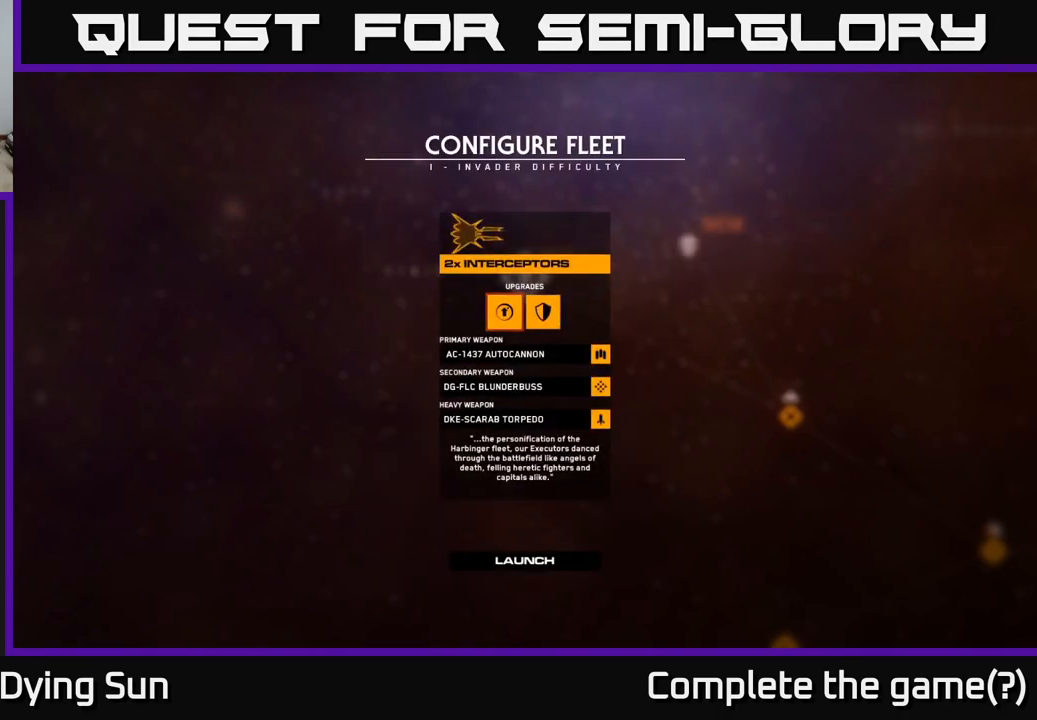
{"buttons": [], "left_stick": "center", "right_stick": "center", "events": [[50, "left_stick", "right"], [200, "left_stick", "center"]]}
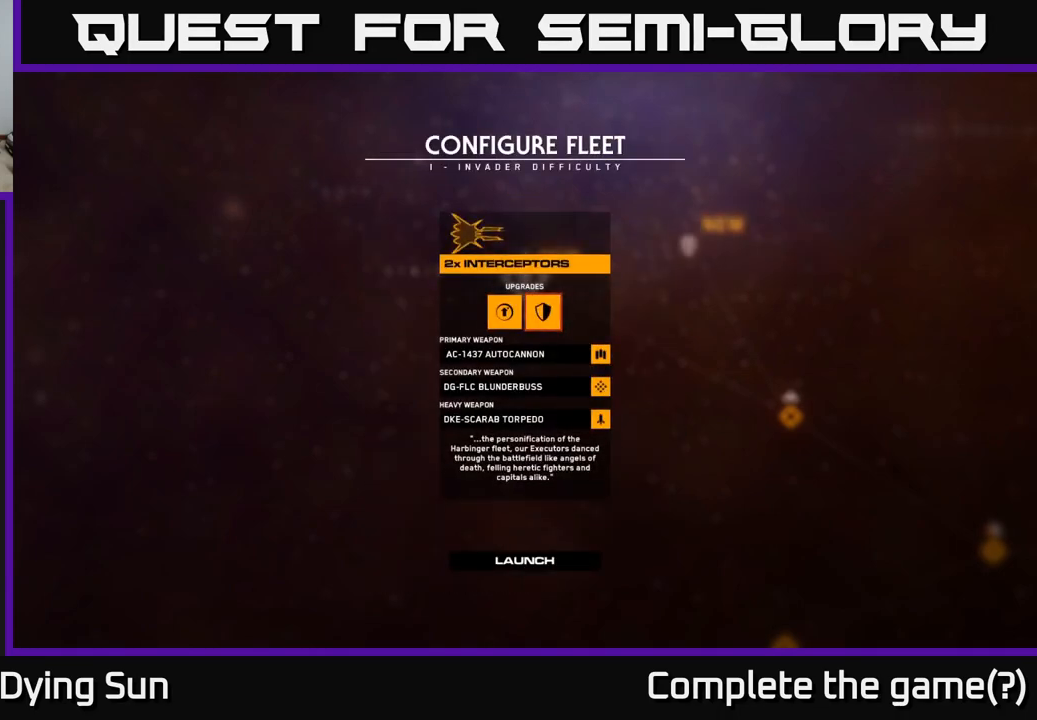
{"buttons": ["A"], "left_stick": "center", "right_stick": "center", "events": [[117, "left_stick", "down"], [300, "left_stick", "center"], [483, "A", "down"]]}
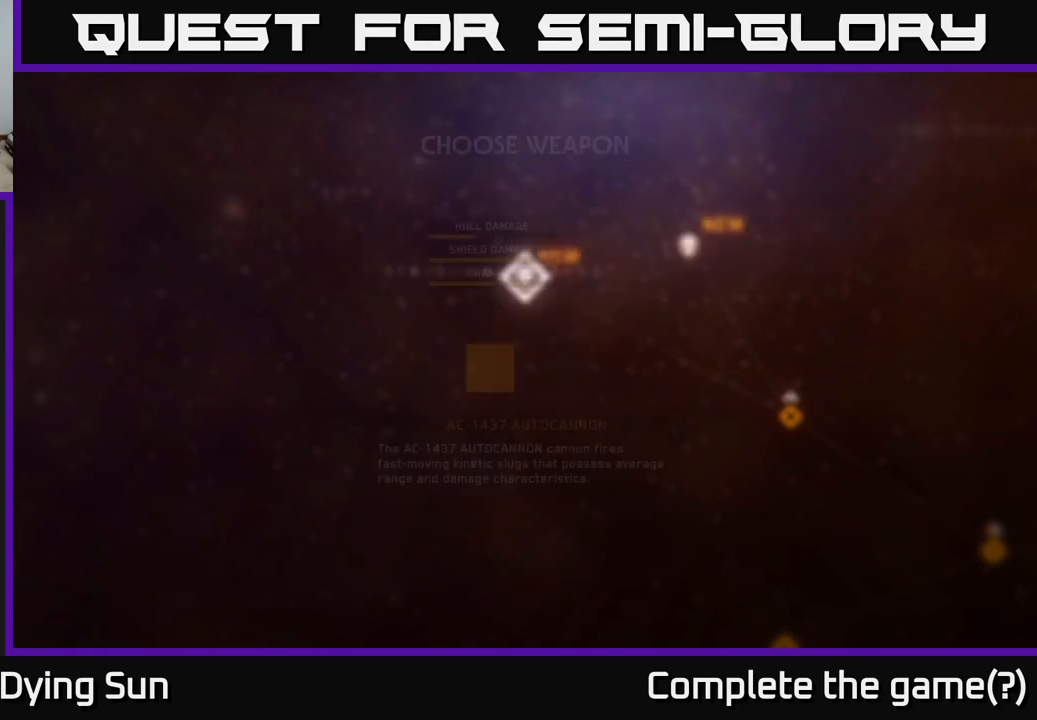
{"buttons": [], "left_stick": "center", "right_stick": "center", "events": [[83, "A", "up"]]}
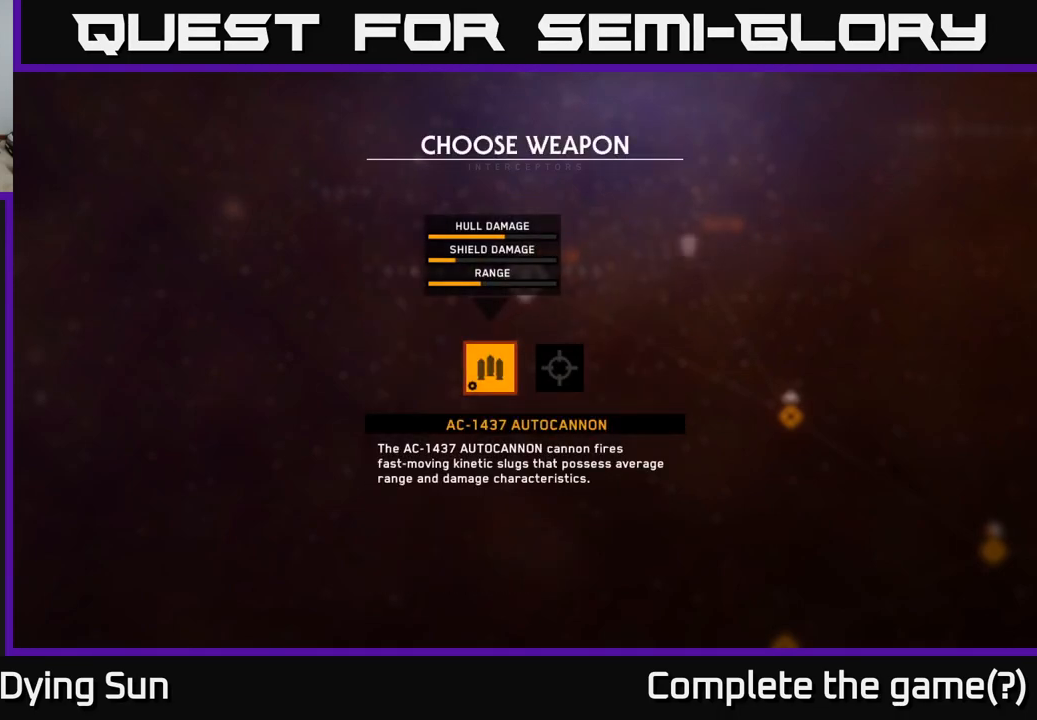
{"buttons": [], "left_stick": "center", "right_stick": "center", "events": [[117, "left_stick", "right"], [300, "left_stick", "center"]]}
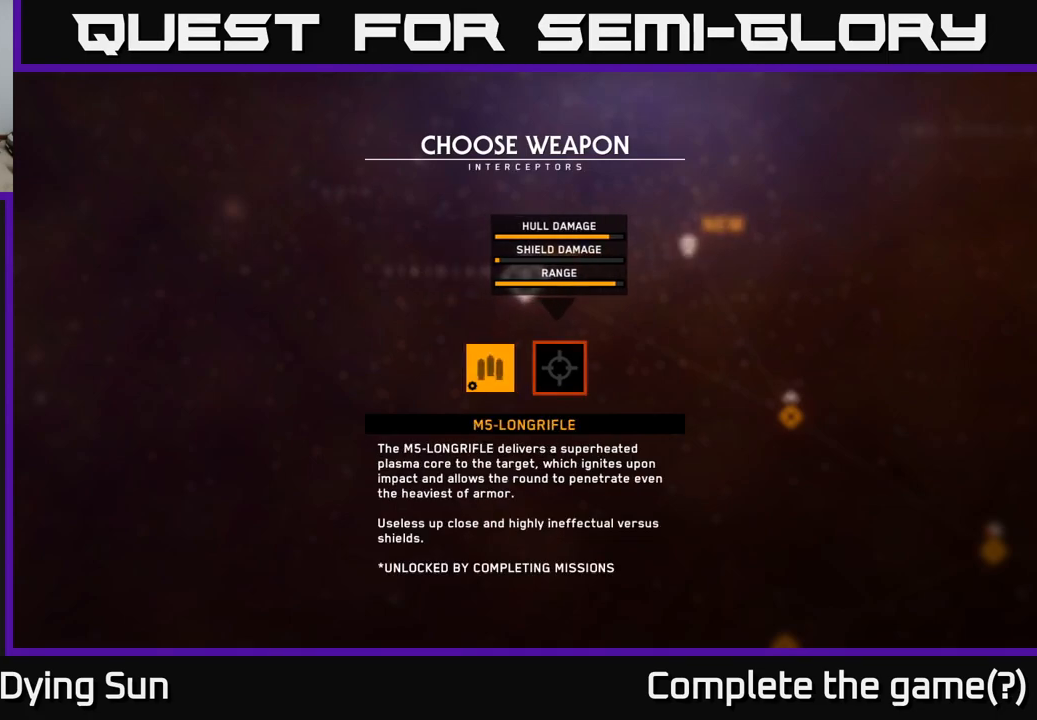
{"buttons": [], "left_stick": "down", "right_stick": "center", "events": [[67, "B", "down"], [133, "B", "up"], [483, "left_stick", "down"]]}
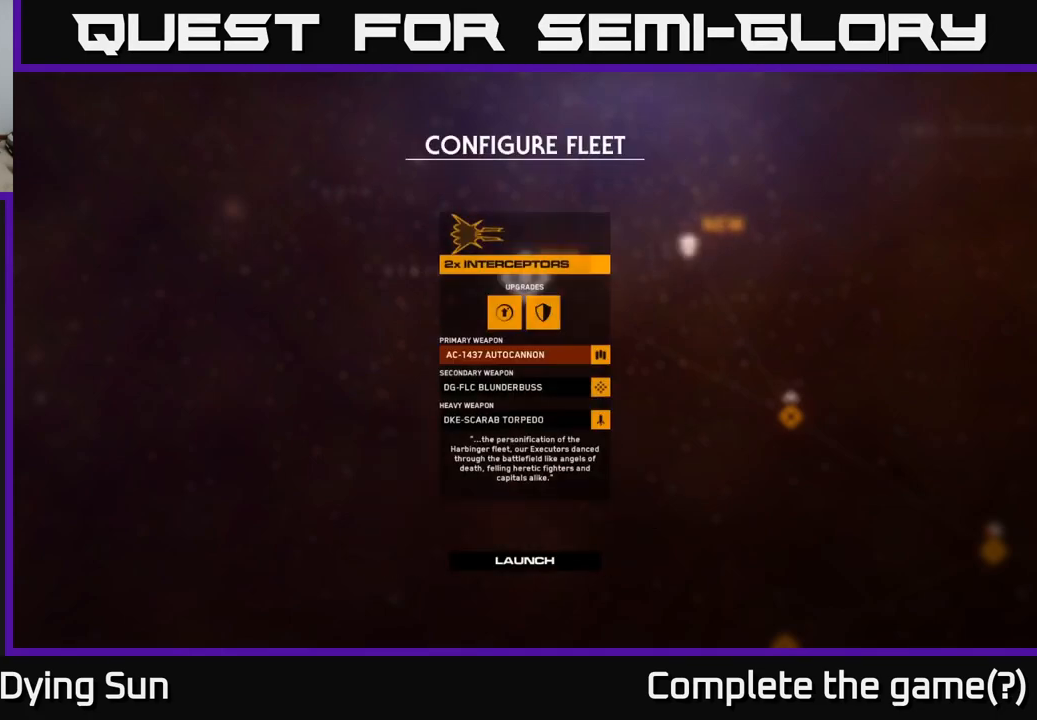
{"buttons": [], "left_stick": "center", "right_stick": "center", "events": [[200, "left_stick", "center"], [250, "A", "down"], [333, "A", "up"]]}
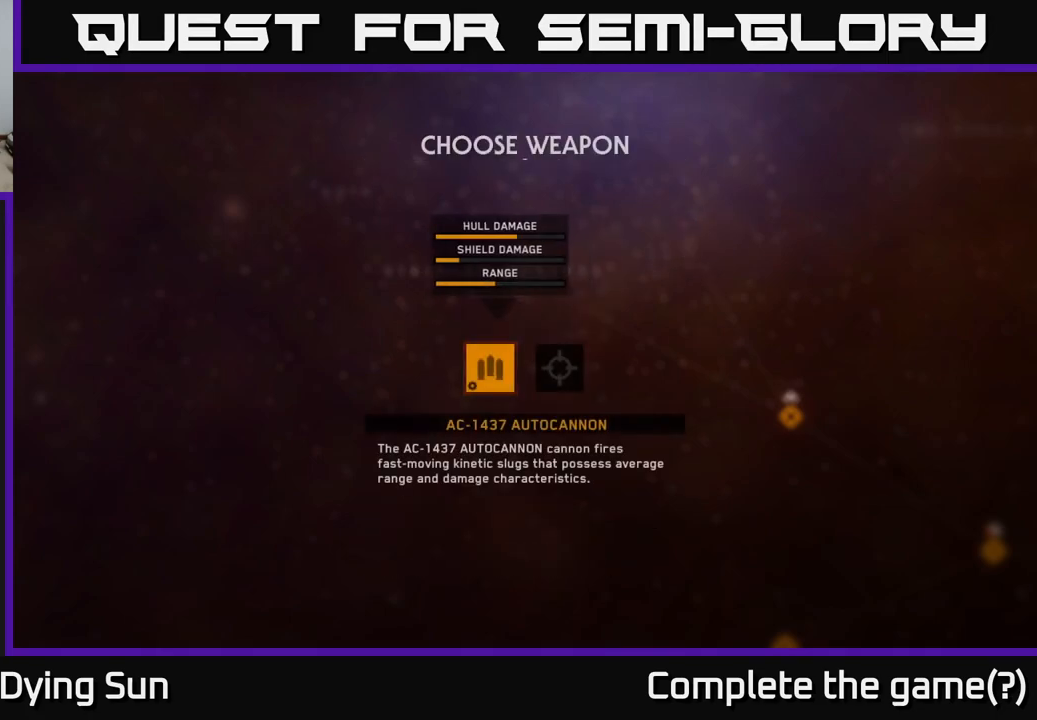
{"buttons": [], "left_stick": "down", "right_stick": "center", "events": [[167, "B", "down"], [233, "B", "up"], [467, "left_stick", "down"]]}
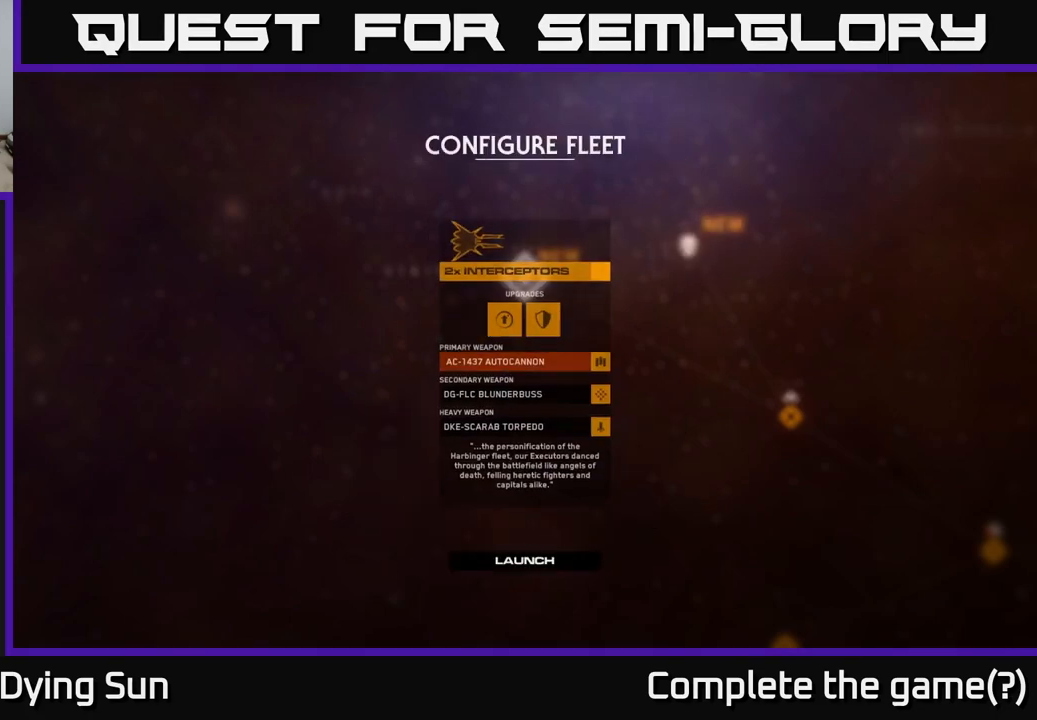
{"buttons": ["A"], "left_stick": "center", "right_stick": "center", "events": [[150, "left_stick", "center"], [300, "left_stick", "down"], [467, "left_stick", "center"], [500, "A", "down"]]}
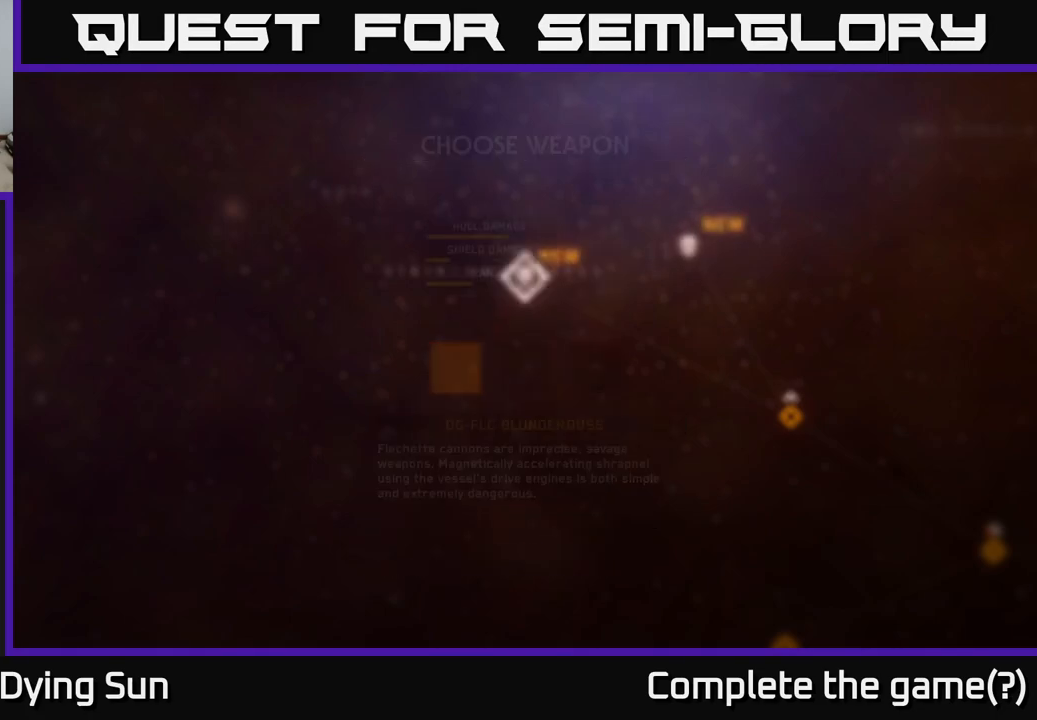
{"buttons": [], "left_stick": "center", "right_stick": "center", "events": [[50, "A", "up"]]}
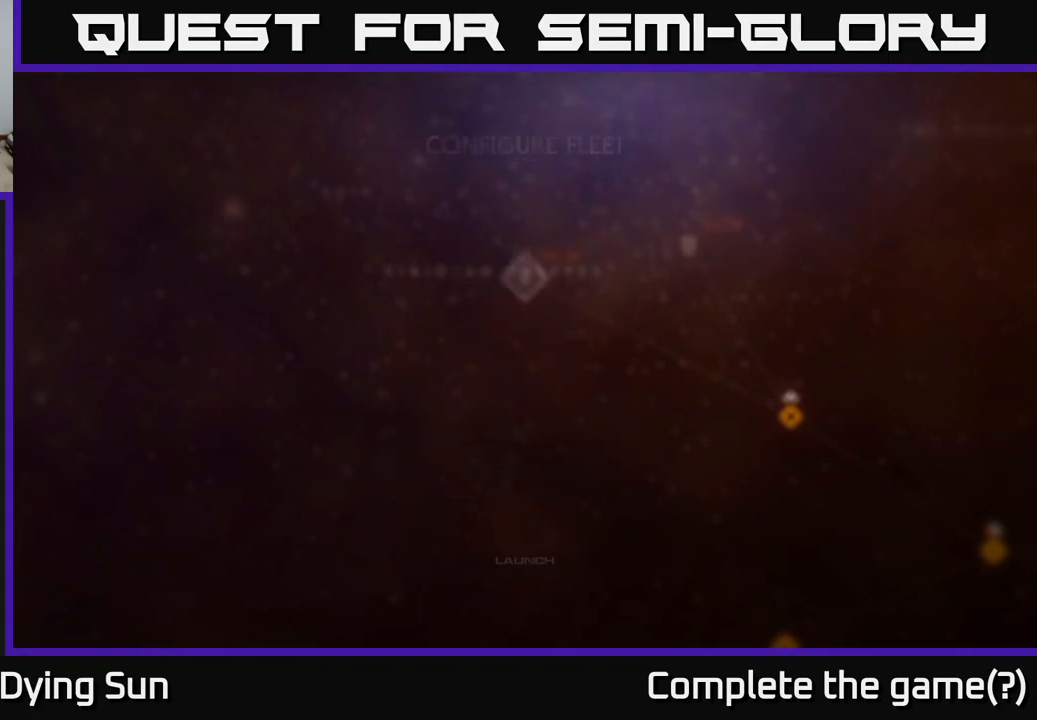
{"buttons": [], "left_stick": "down", "right_stick": "center", "events": [[17, "B", "down"], [83, "B", "up"], [233, "left_stick", "down"], [400, "left_stick", "center"], [483, "left_stick", "down"]]}
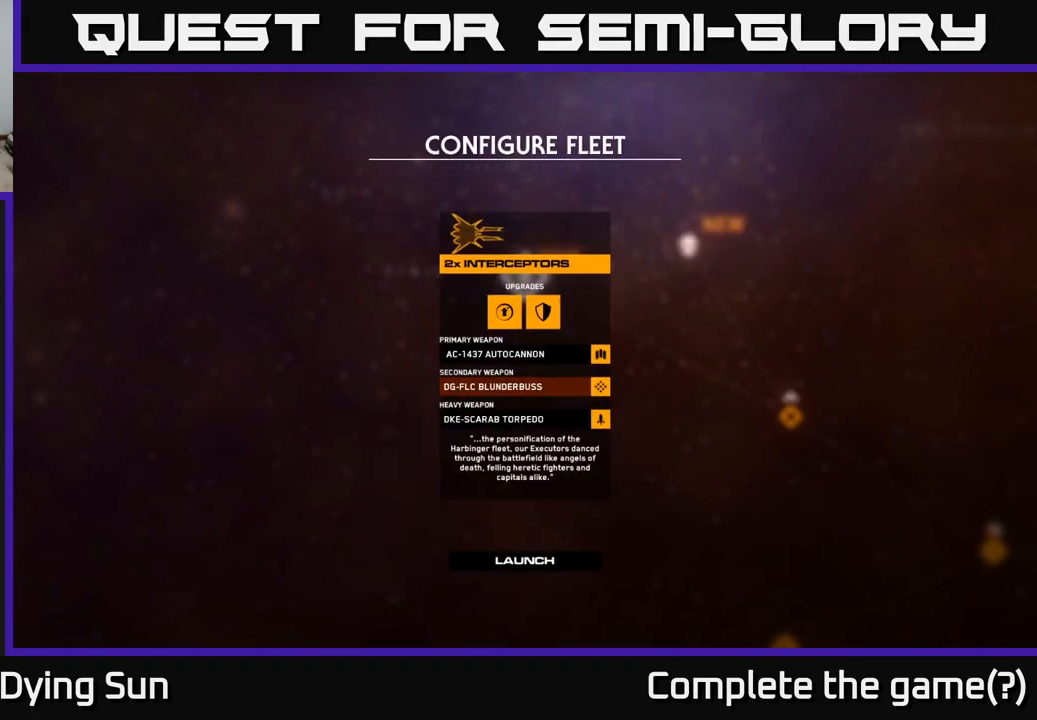
{"buttons": [], "left_stick": "center", "right_stick": "center", "events": [[117, "left_stick", "center"], [217, "left_stick", "down"], [350, "left_stick", "center"], [367, "A", "down"], [433, "A", "up"]]}
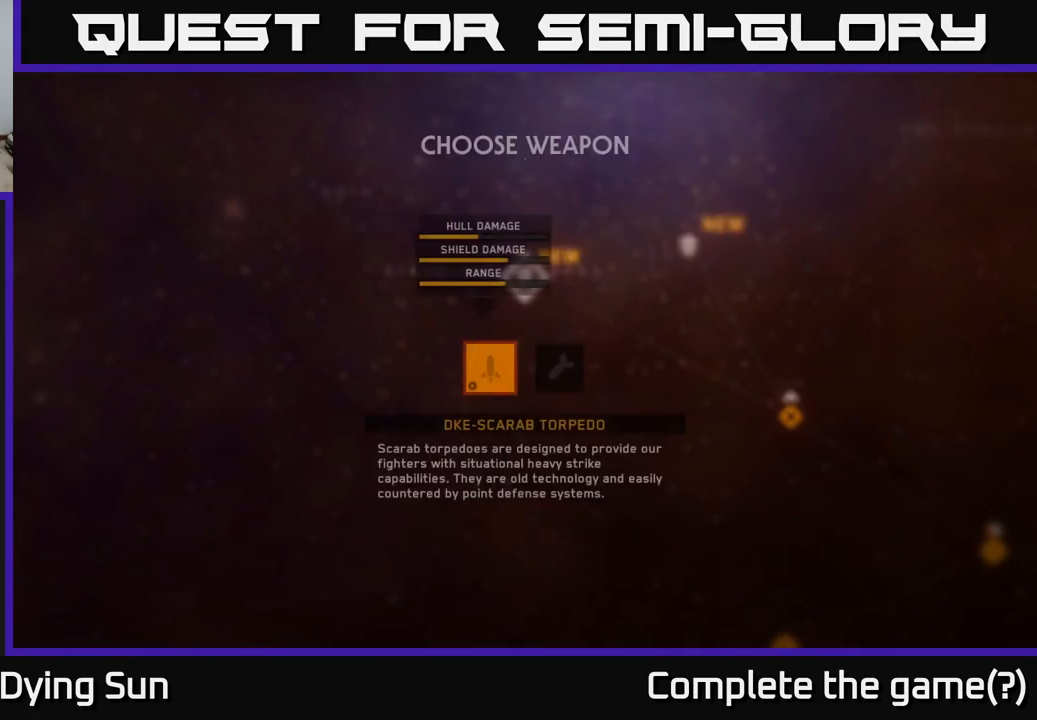
{"buttons": [], "left_stick": "center", "right_stick": "center", "events": [[267, "B", "down"], [367, "B", "up"]]}
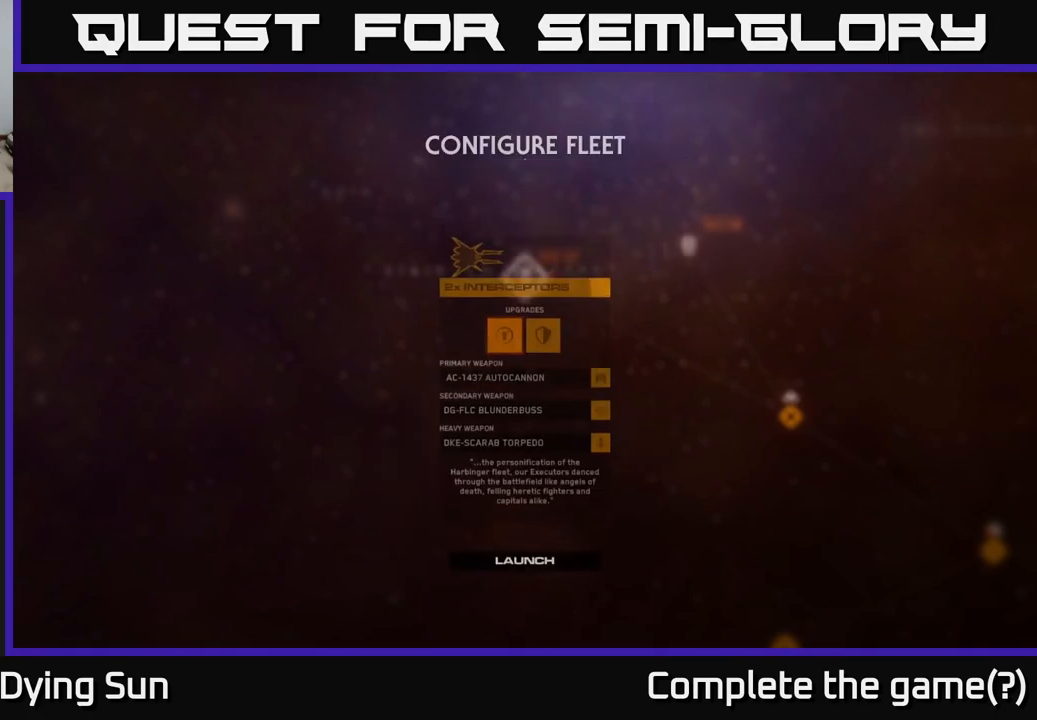
{"buttons": [], "left_stick": "down", "right_stick": "center", "events": [[67, "left_stick", "down"], [233, "left_stick", "center"], [400, "left_stick", "down"]]}
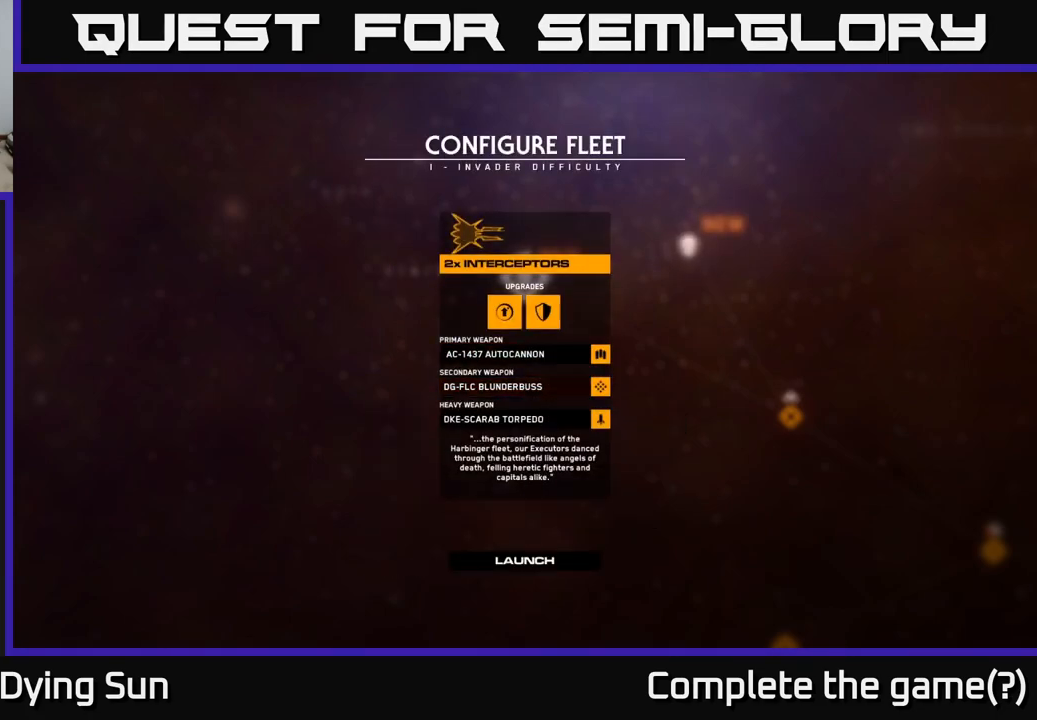
{"buttons": [], "left_stick": "center", "right_stick": "center", "events": [[67, "left_stick", "center"]]}
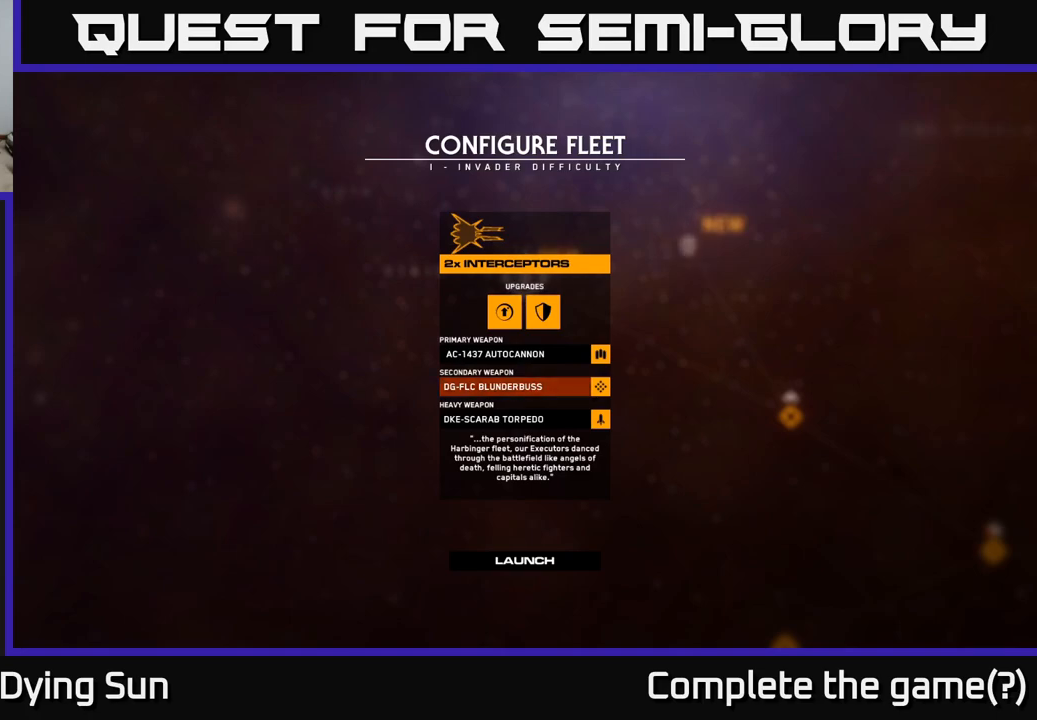
{"buttons": [], "left_stick": "down", "right_stick": "center", "events": [[167, "left_stick", "down"], [333, "left_stick", "center"], [467, "left_stick", "down"]]}
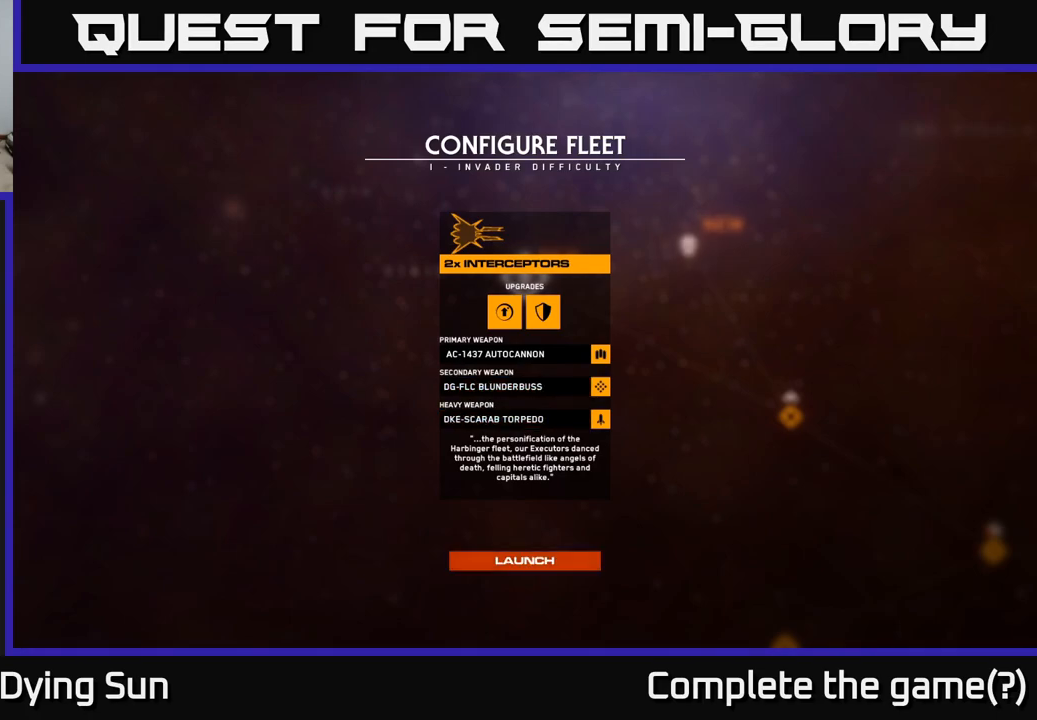
{"buttons": [], "left_stick": "center", "right_stick": "center", "events": [[117, "left_stick", "center"], [300, "A", "down"], [367, "A", "up"]]}